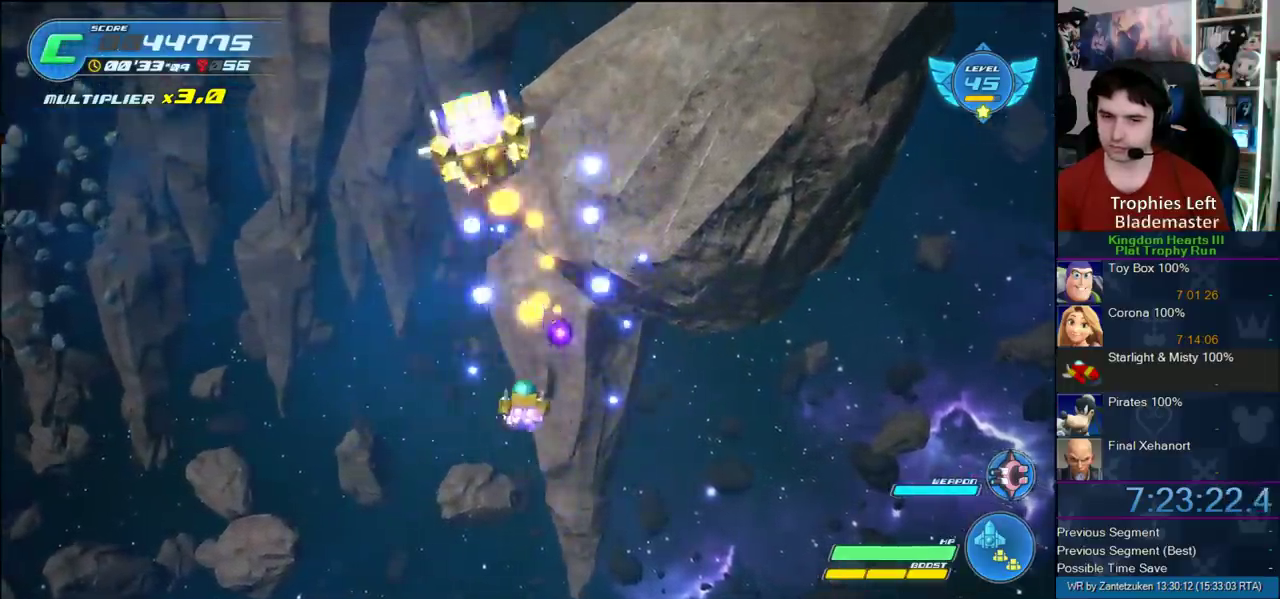
Gameplay with a controller (PlayStation layout); each line is a JSON object with the inputs held at the frame after it. "events" lists button and stick changes between this image and that frame as [ms after this image, input, new state], when the widget could be followed in between. Not read: L2 R2 R3.
{"buttons": [], "left_stick": "right", "right_stick": "center"}
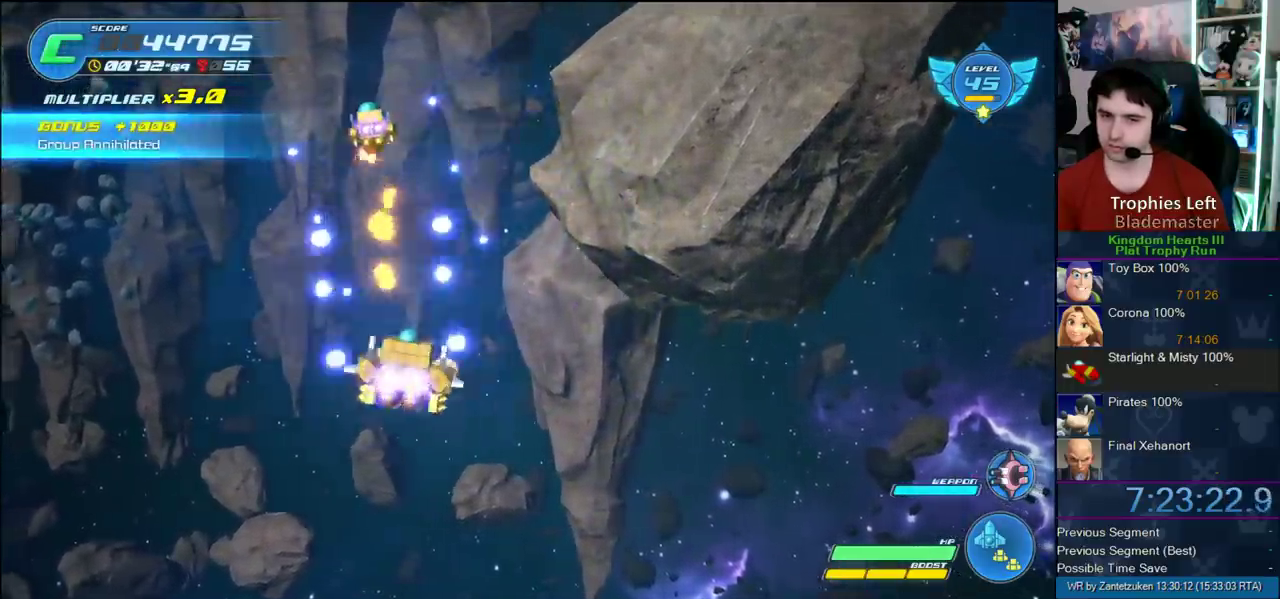
{"buttons": [], "left_stick": "up-left", "right_stick": "center"}
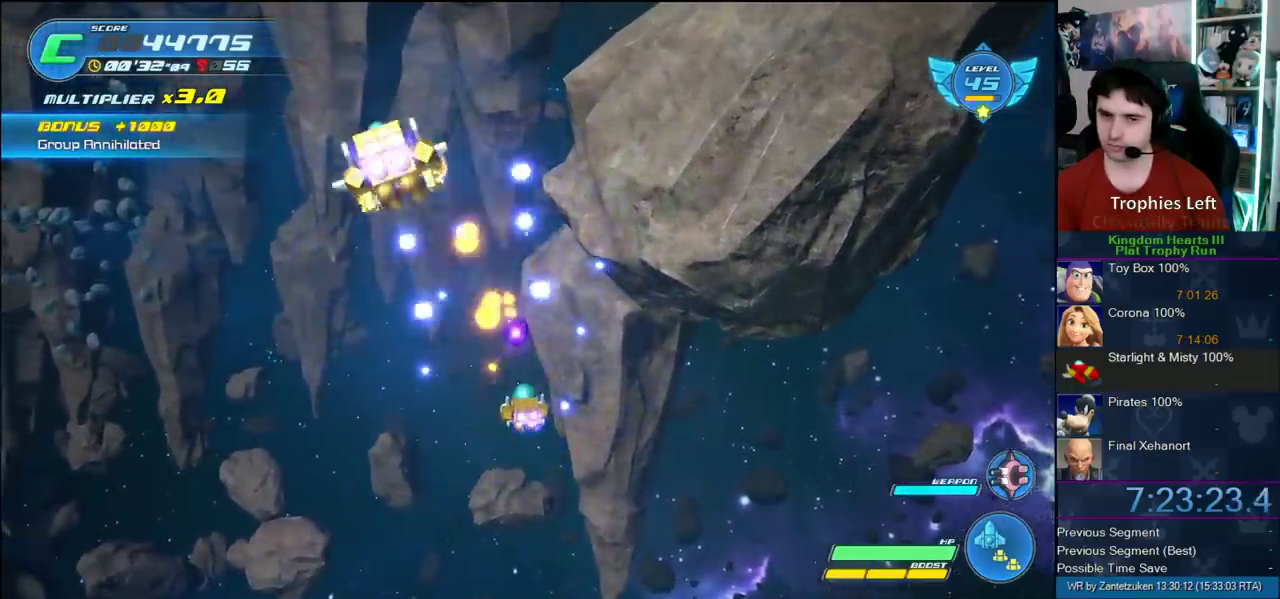
{"buttons": [], "left_stick": "right", "right_stick": "center"}
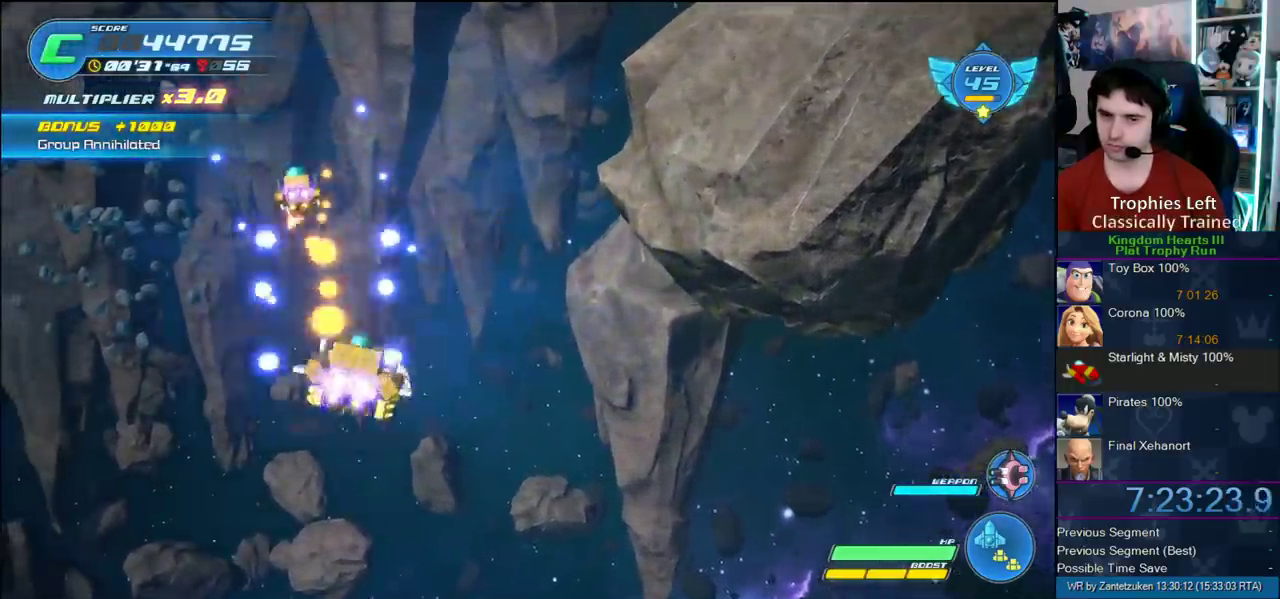
{"buttons": [], "left_stick": "up-left", "right_stick": "center"}
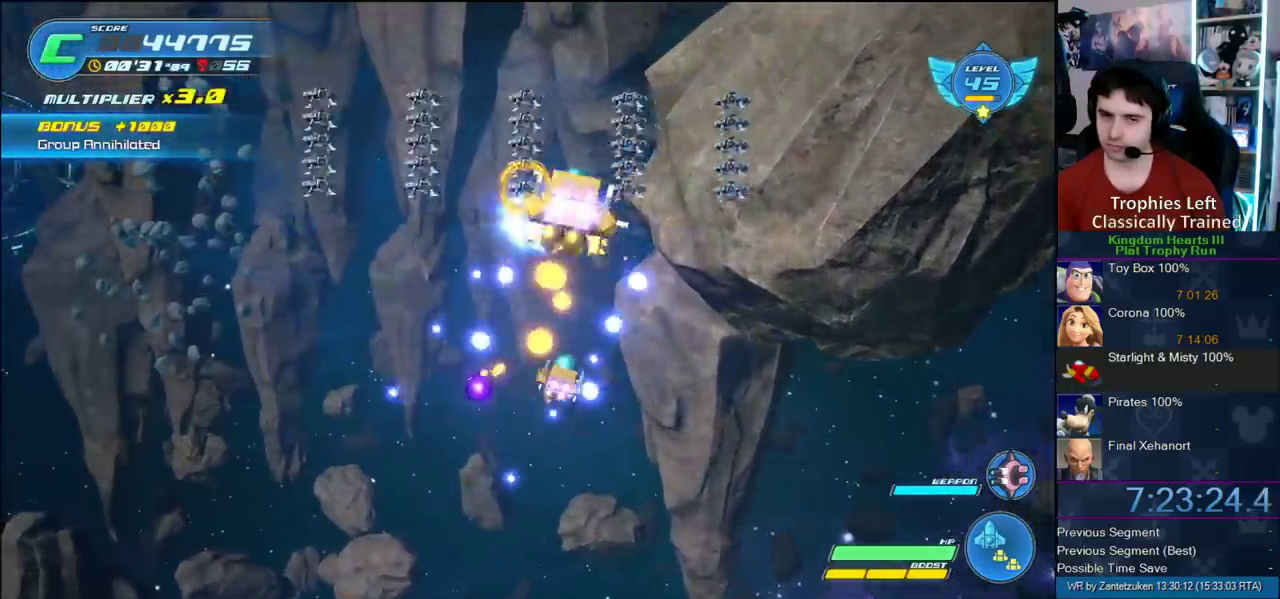
{"buttons": [], "left_stick": "left", "right_stick": "center"}
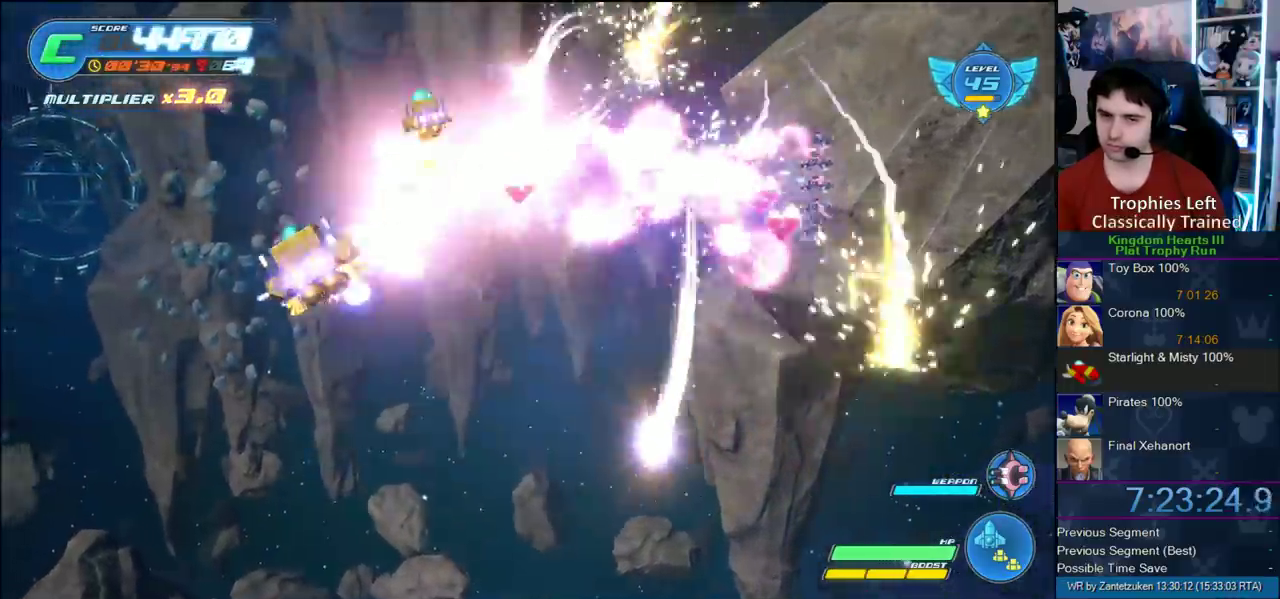
{"buttons": [], "left_stick": "up-right", "right_stick": "center"}
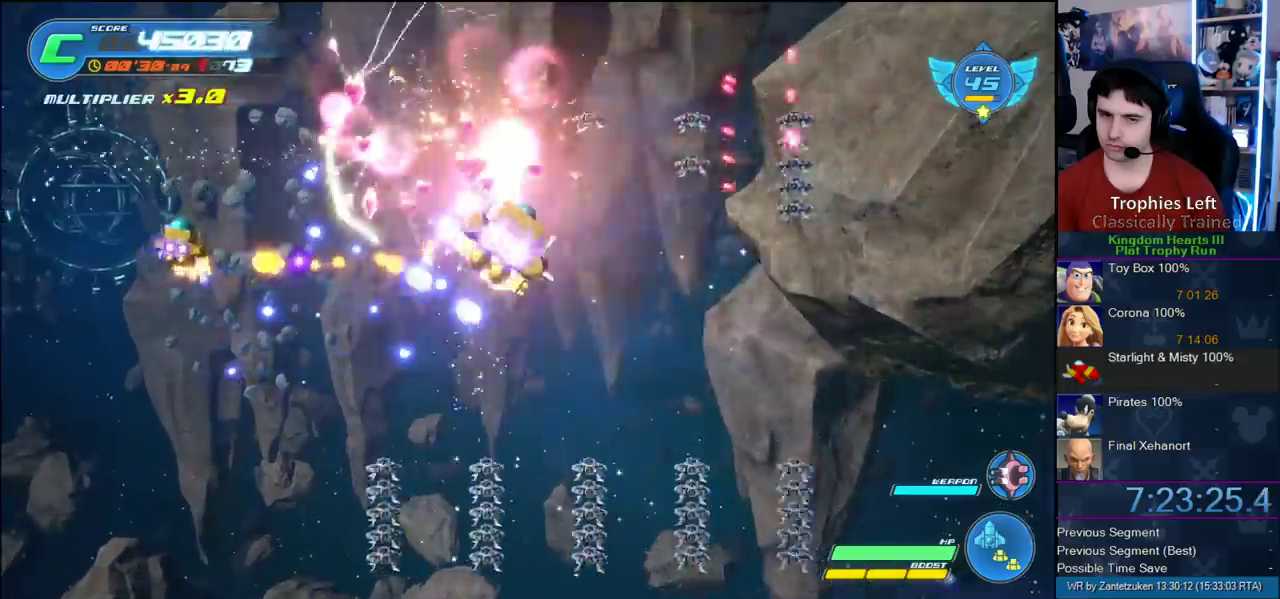
{"buttons": [], "left_stick": "down-left", "right_stick": "center"}
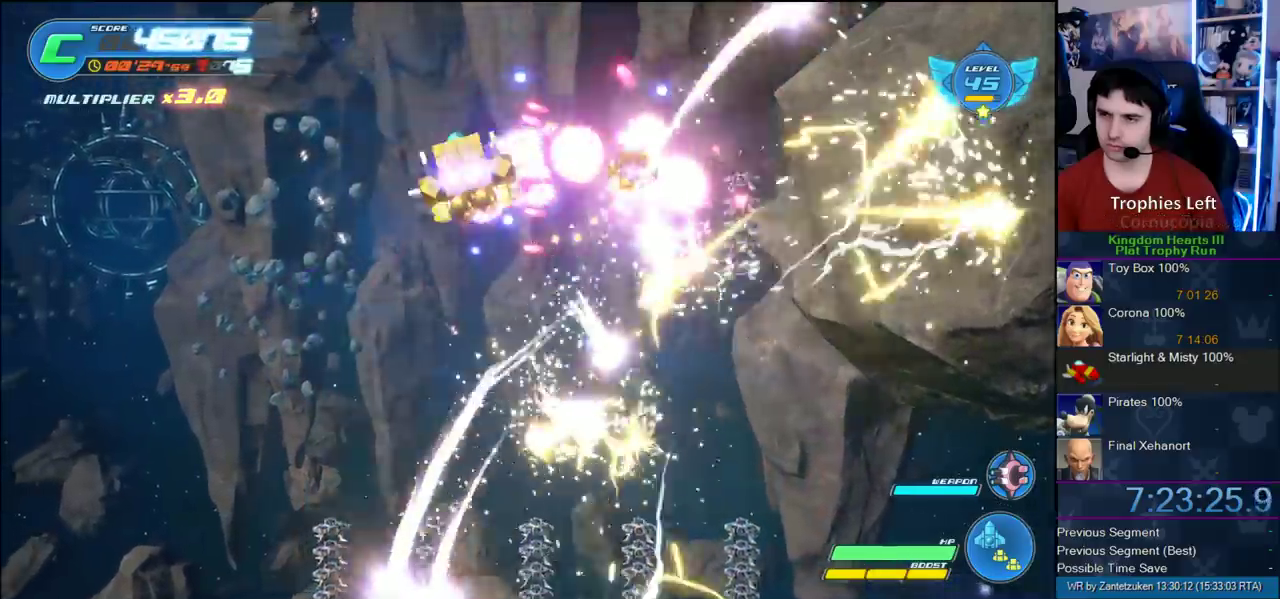
{"buttons": [], "left_stick": "down", "right_stick": "center", "events": [[433, "left_stick", "down"]]}
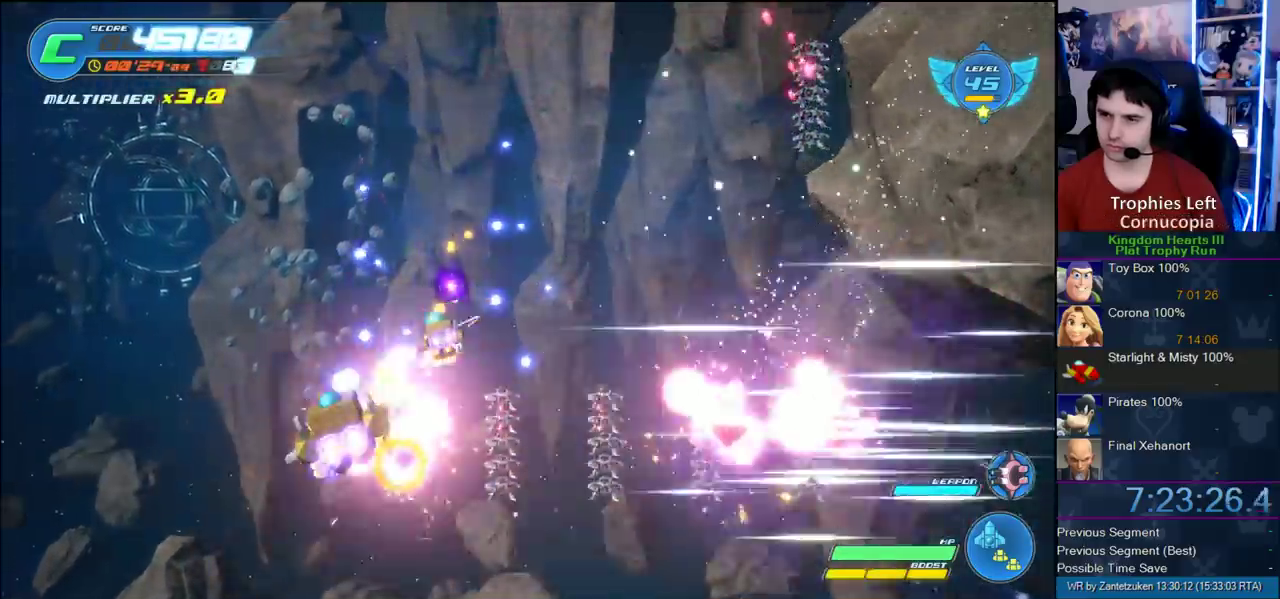
{"buttons": [], "left_stick": "right", "right_stick": "center"}
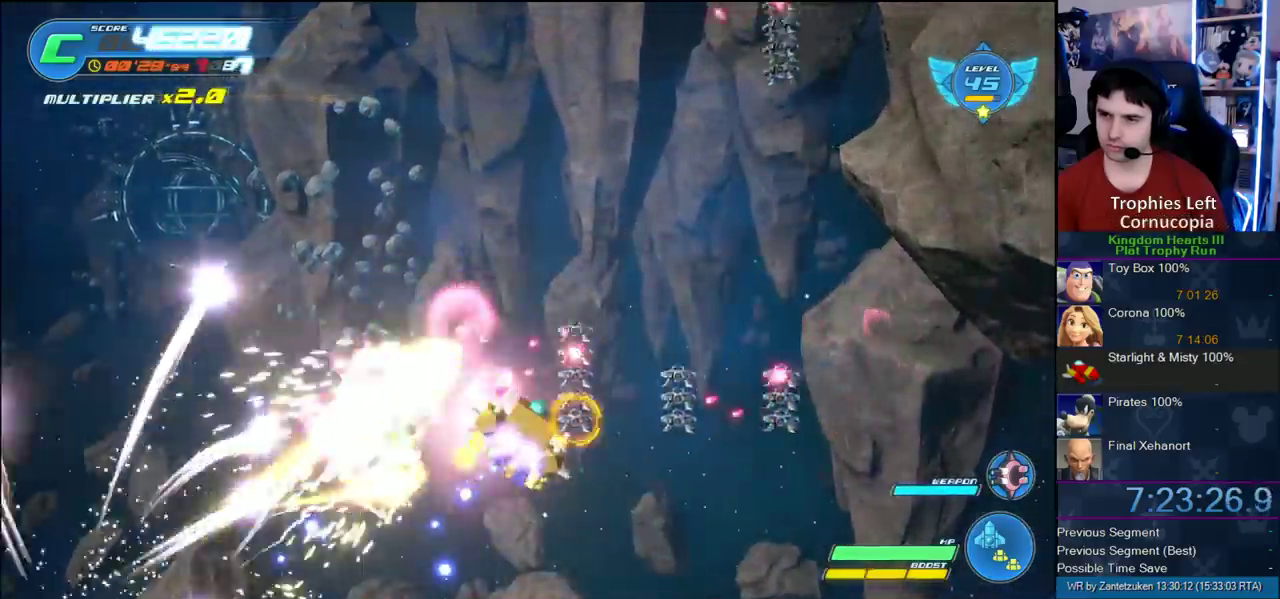
{"buttons": [], "left_stick": "up-right", "right_stick": "center"}
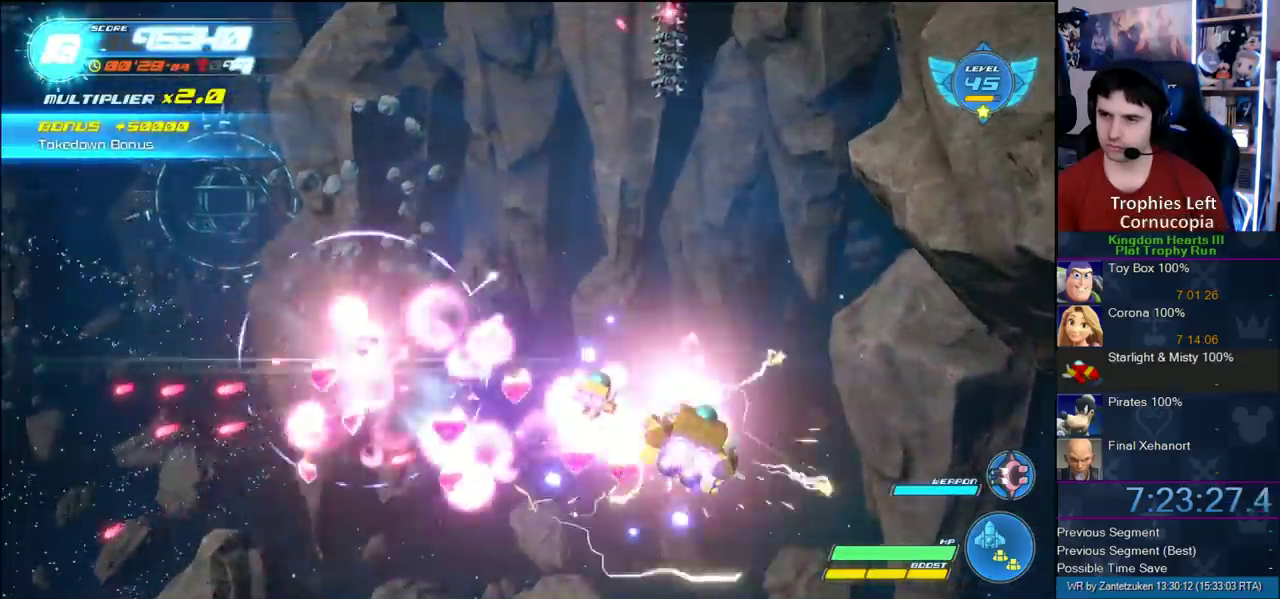
{"buttons": [], "left_stick": "down-left", "right_stick": "center", "events": [[67, "left_stick", "up"], [117, "left_stick", "up-left"], [500, "left_stick", "down-left"]]}
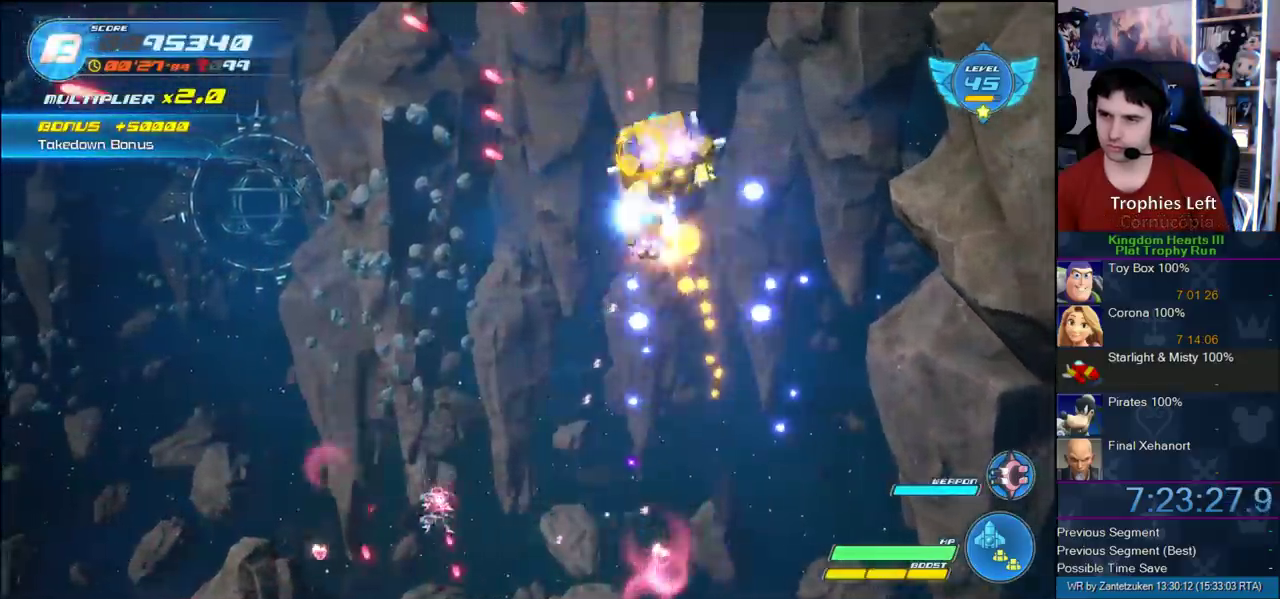
{"buttons": [], "left_stick": "down-left", "right_stick": "center", "events": [[100, "left_stick", "down"], [333, "left_stick", "down-left"]]}
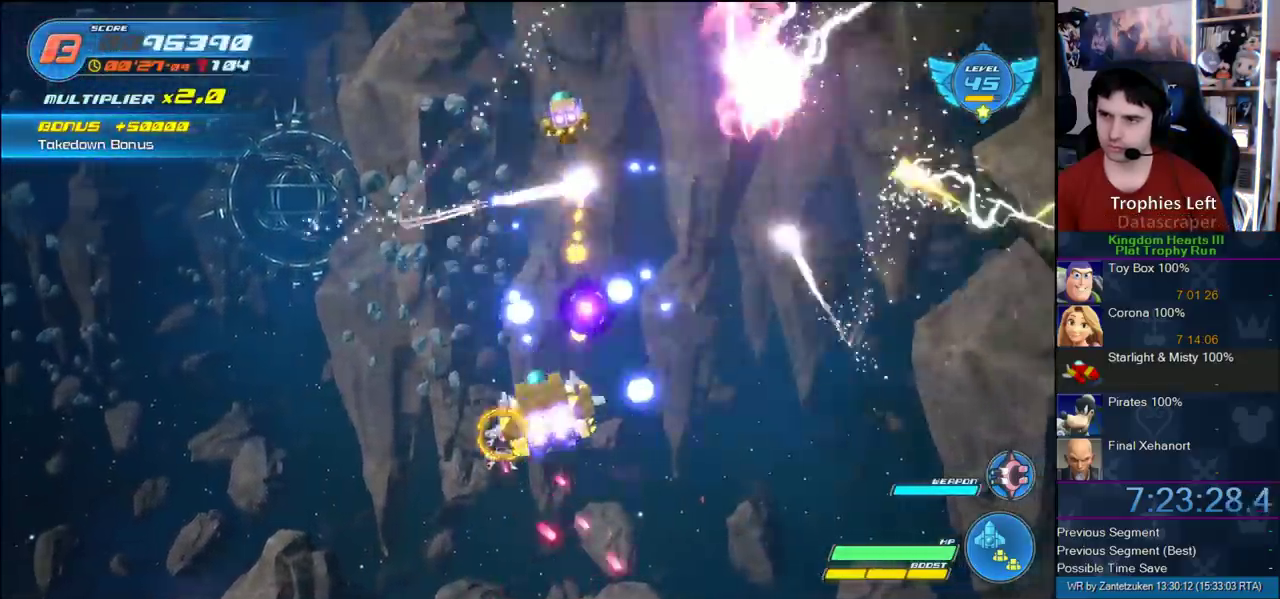
{"buttons": [], "left_stick": "up", "right_stick": "center", "events": [[17, "left_stick", "down-right"], [133, "left_stick", "center"], [317, "left_stick", "up"]]}
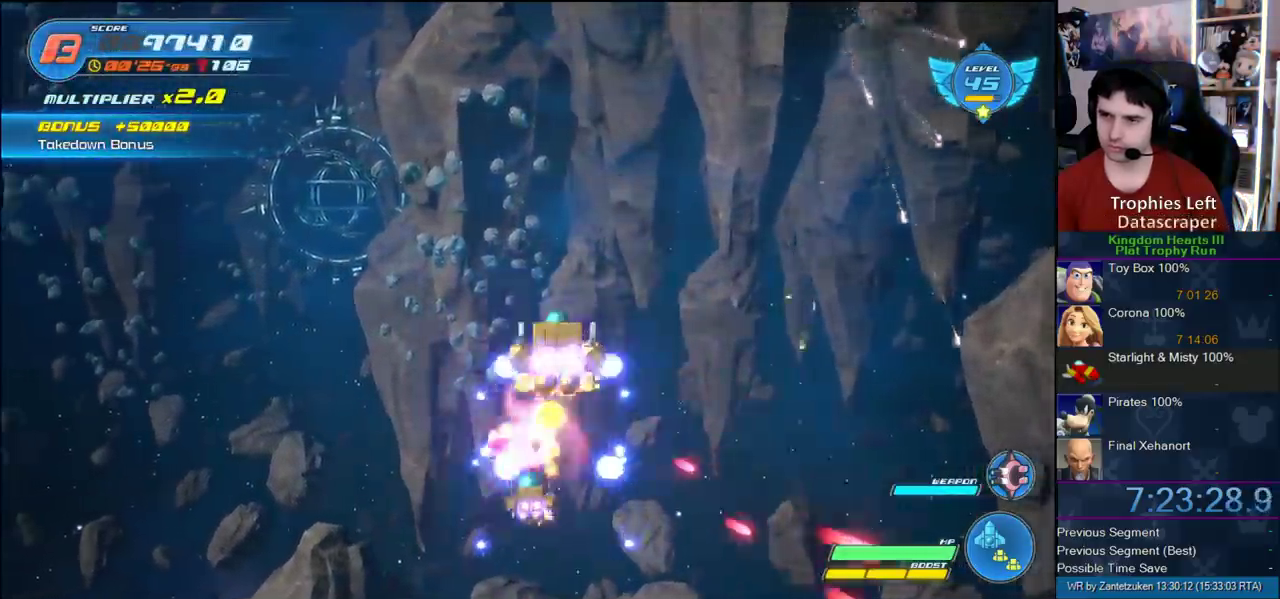
{"buttons": [], "left_stick": "left", "right_stick": "center"}
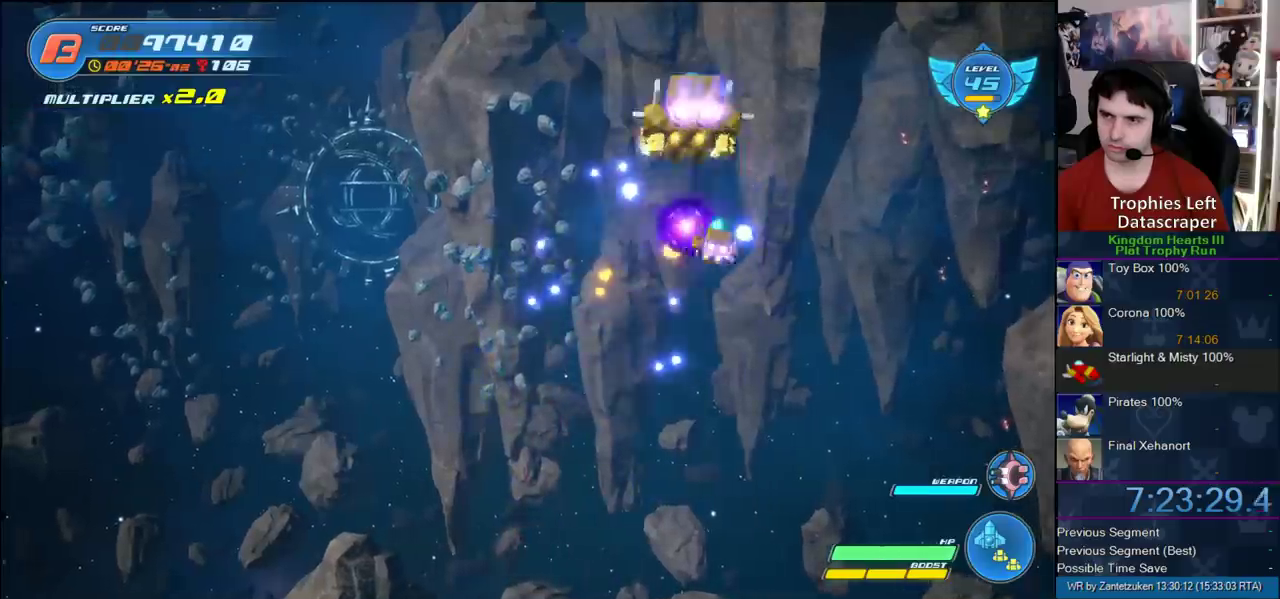
{"buttons": [], "left_stick": "down-left", "right_stick": "center"}
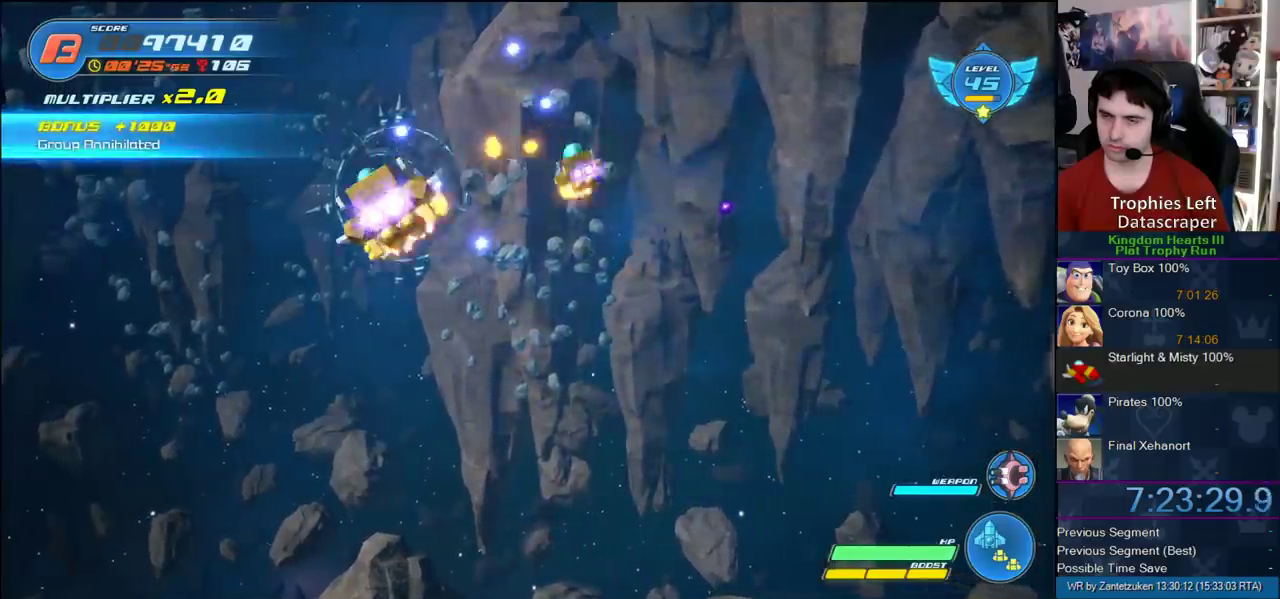
{"buttons": [], "left_stick": "down-right", "right_stick": "center"}
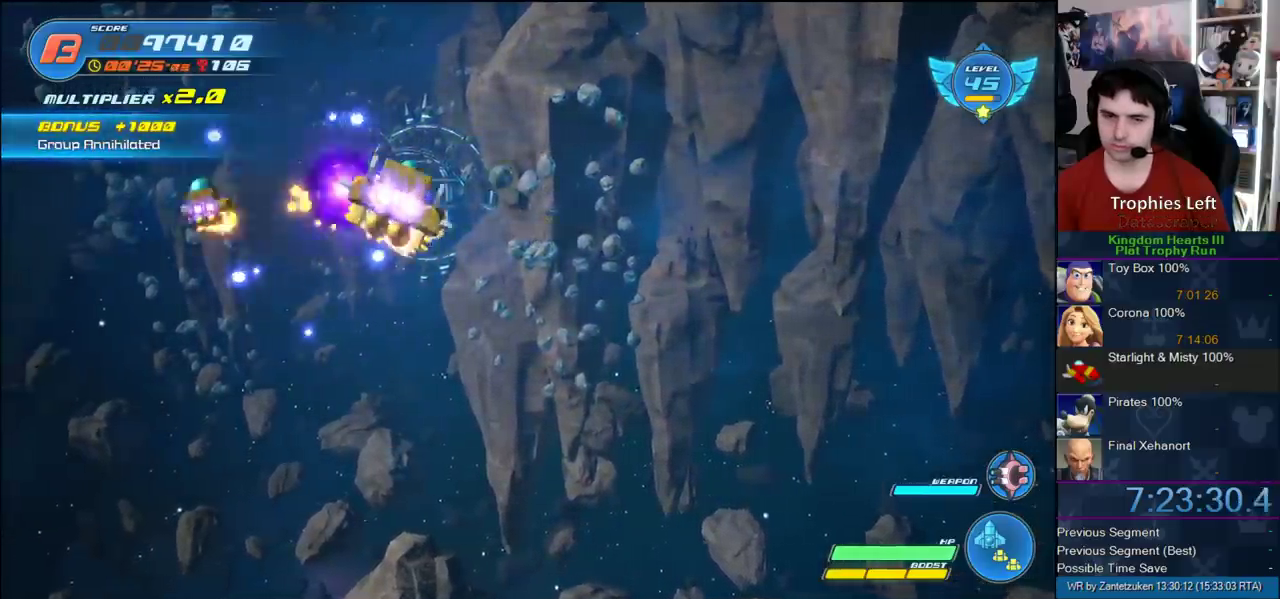
{"buttons": [], "left_stick": "up-left", "right_stick": "center", "events": [[150, "left_stick", "left"], [383, "left_stick", "up-right"], [500, "left_stick", "up-left"]]}